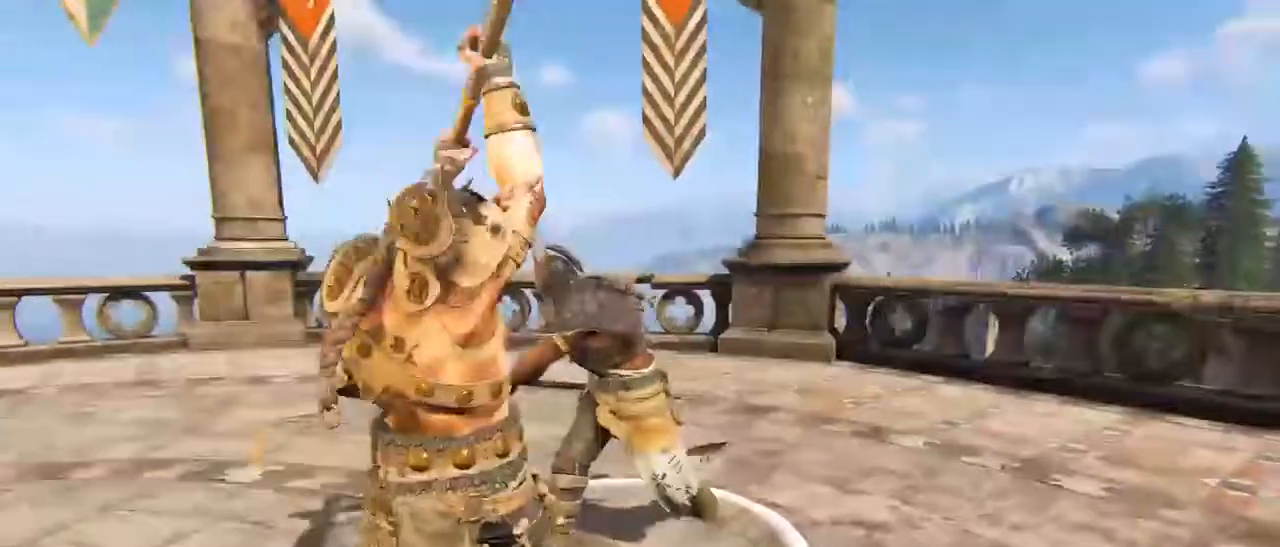
Gameplay with keyboard and mouse; each line is a JSON object with the keys and mouse buttons held at the frame after it. "events" lists presses ("down") and releases ("up") of "1", "2", "3", "4", "5", "a", "alt", "c", "caps_lock", "ctrl", "d", "e", "f", "g", "q", "r", "s", "shift", "space", "t", "tab", "v", "w", "x", "z", "mouse_left", "mouse_wheel" and "mouse_right" between this image and that frame as [ms after this image, input, new state], when the widget could be followed in between. "mouse_left", "mouse_wheel", "mouse_right" = the "left", "wheel", "right" buttons of the "mouse" list. No other keys are recorded. "wheel" means that the mouse wheel is clicked or scrolled. Not read: mouse_move.
{"keys": ["a", "d", "s"], "mouse": [], "events": [[217, "s", "down"], [267, "a", "up"], [267, "d", "down"], [400, "a", "down"]]}
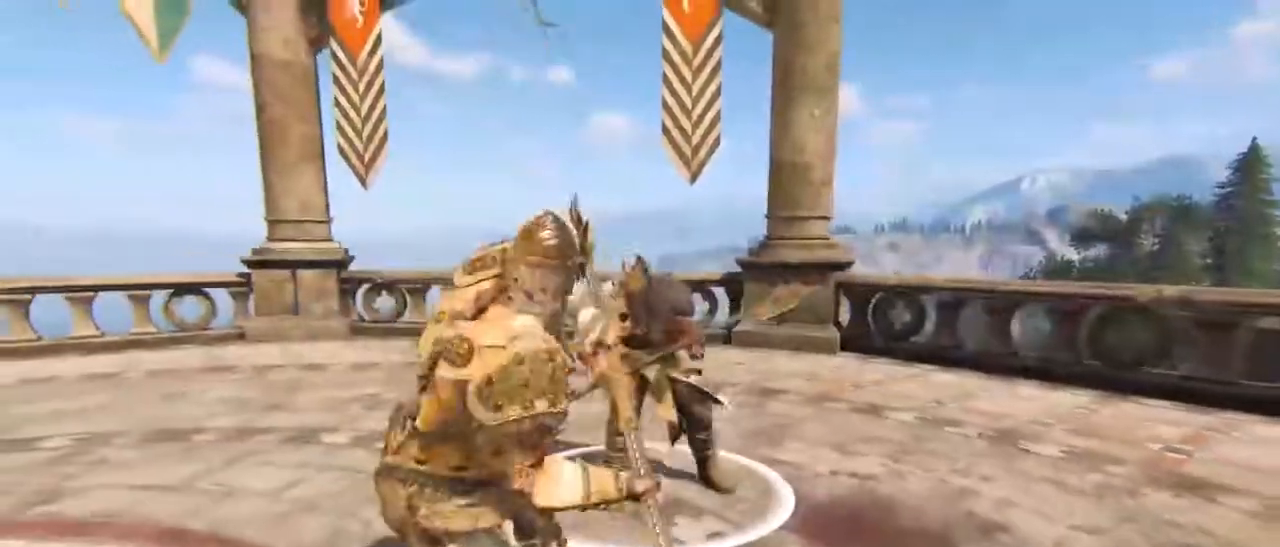
{"keys": ["a"], "mouse": [], "events": [[100, "a", "up"], [100, "d", "up"], [134, "d", "down"], [234, "a", "down"], [284, "d", "up"], [384, "s", "up"]]}
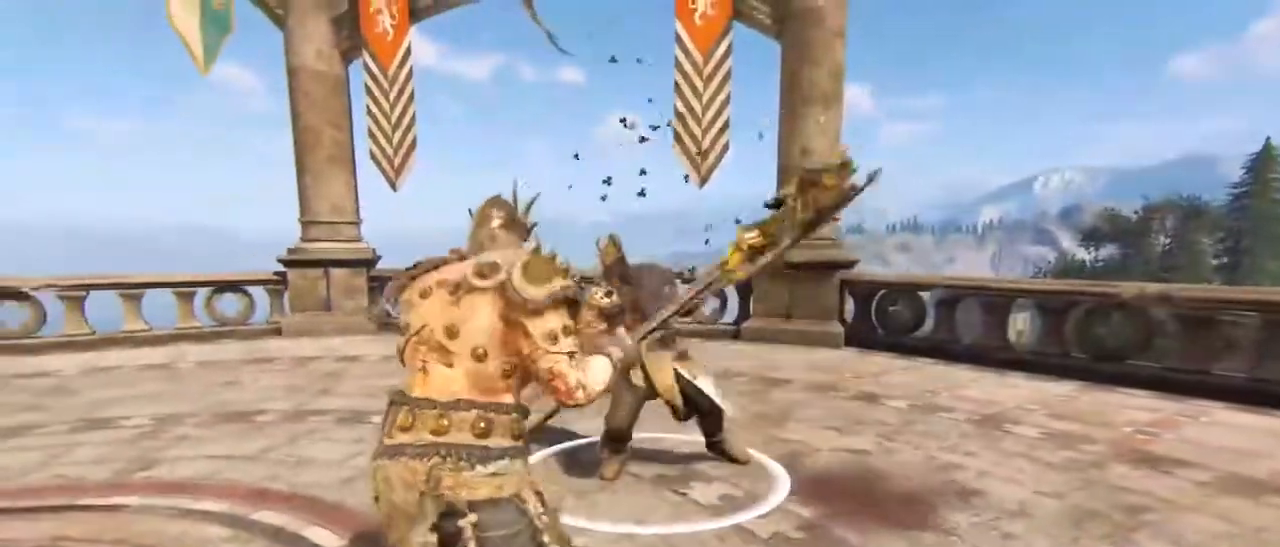
{"keys": ["a"], "mouse": [], "events": []}
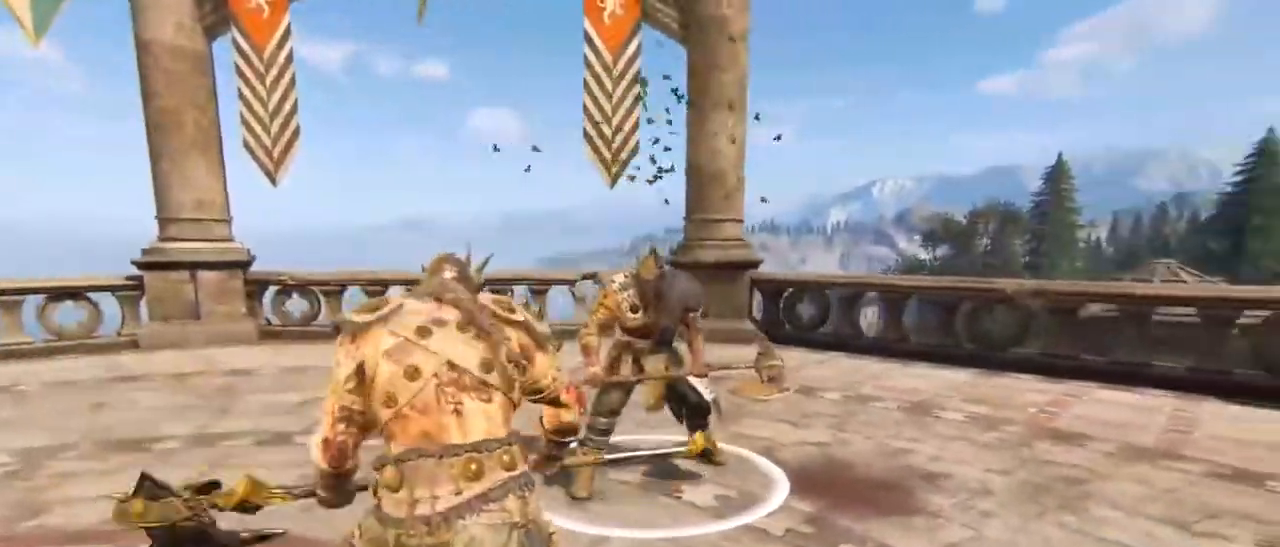
{"keys": ["d"], "mouse": [], "events": [[34, "w", "down"], [84, "a", "up"], [84, "d", "down"], [217, "w", "up"]]}